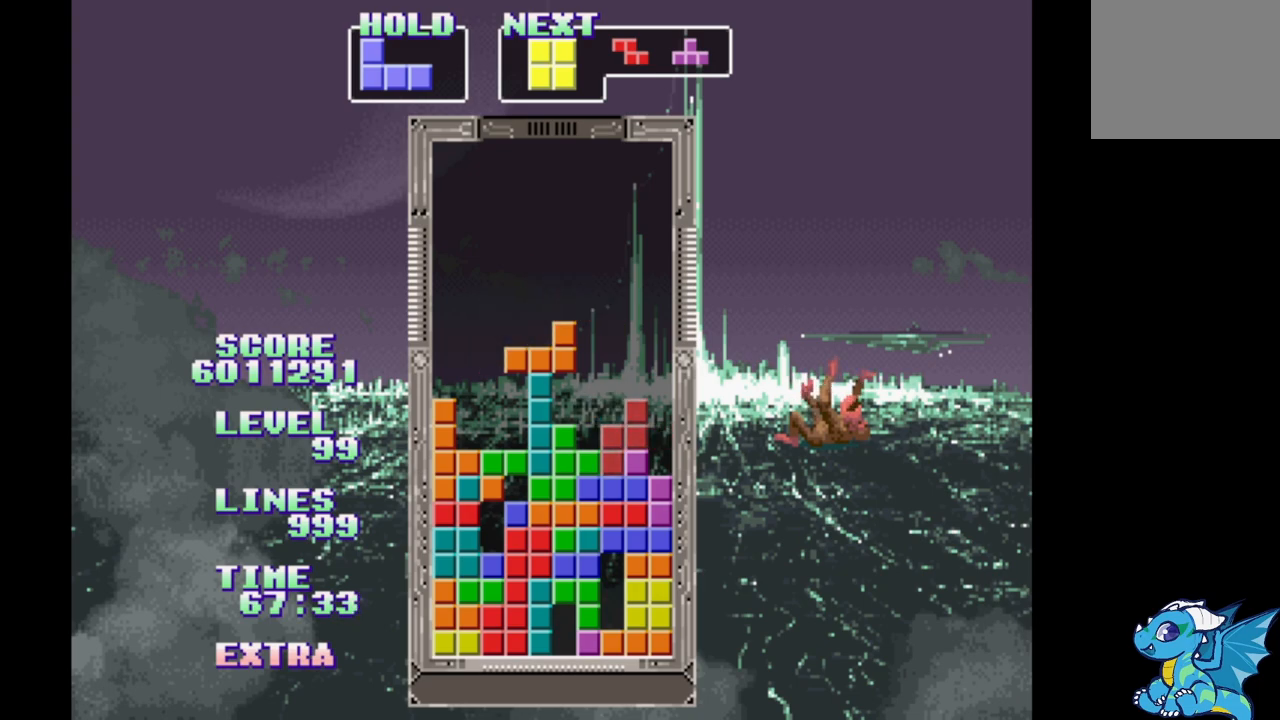
Gameplay with a controller (Xbox layout); each line is a JSON object with the inputs held at the frame after it (dt_ms = milliseconds from this image to that frame). "events" lists button and stick changes between this image and that frame as [ms after this image, input, new state], when the widget could be followed in between. Not read: L2 L3 R2 R3 left_stick right_stick.
{"dt_ms": 500, "buttons": ["DPAD_RIGHT"], "events": [[67, "A", "up"], [150, "A", "down"], [233, "A", "up"], [317, "A", "down"], [417, "A", "up"]]}
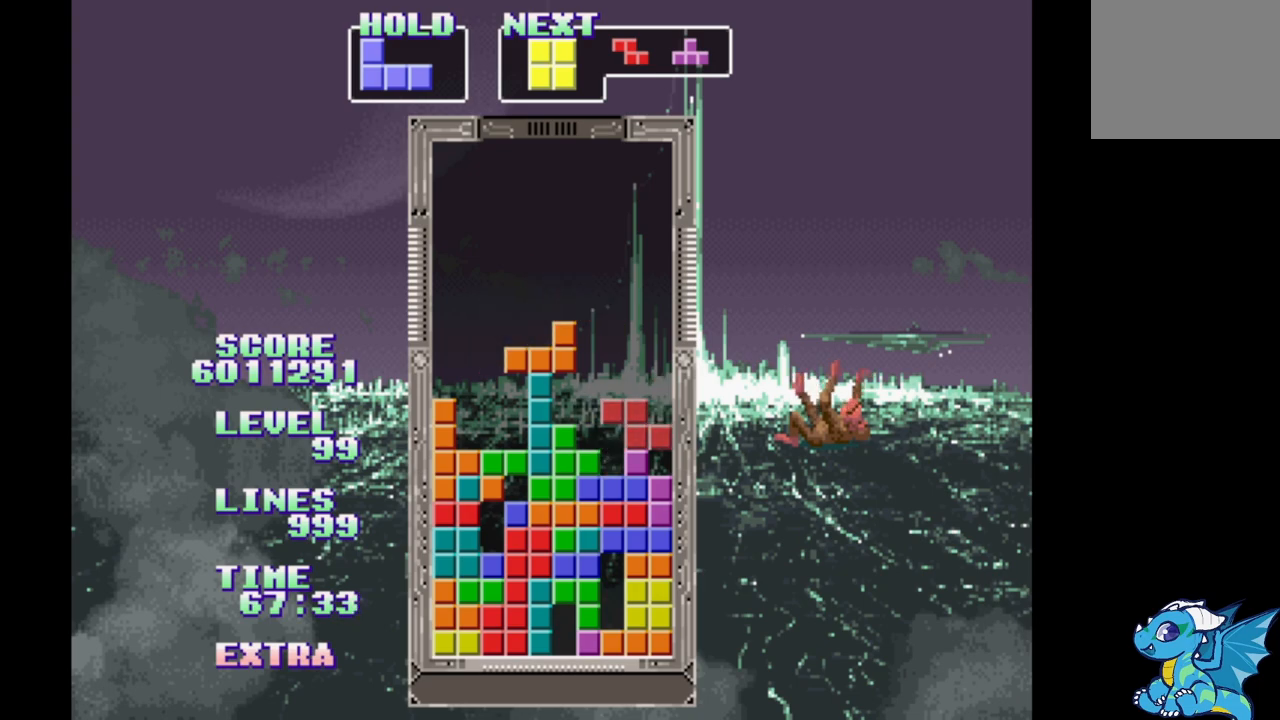
{"dt_ms": 500, "buttons": ["DPAD_RIGHT"], "events": [[17, "A", "down"], [117, "A", "up"], [217, "A", "down"], [267, "A", "up"], [400, "A", "down"], [483, "A", "up"]]}
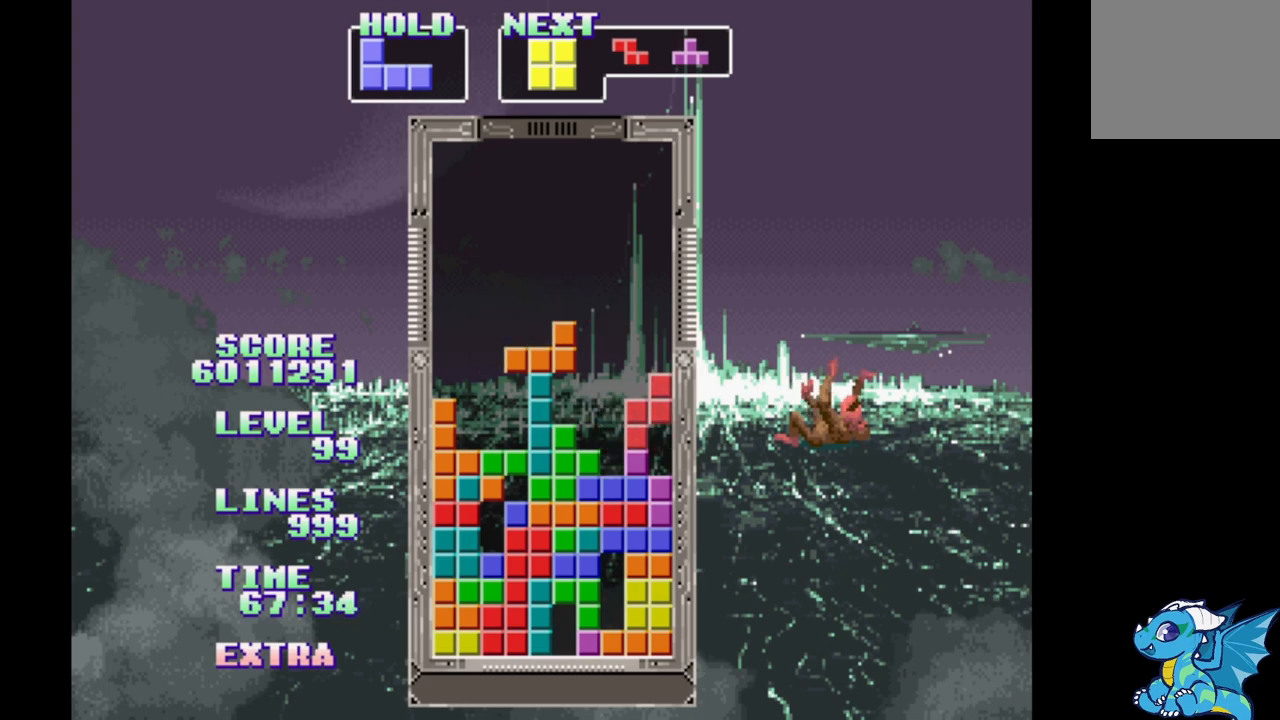
{"dt_ms": 500, "buttons": ["DPAD_RIGHT"], "events": [[50, "A", "down"], [133, "A", "up"], [217, "A", "down"], [283, "A", "up"]]}
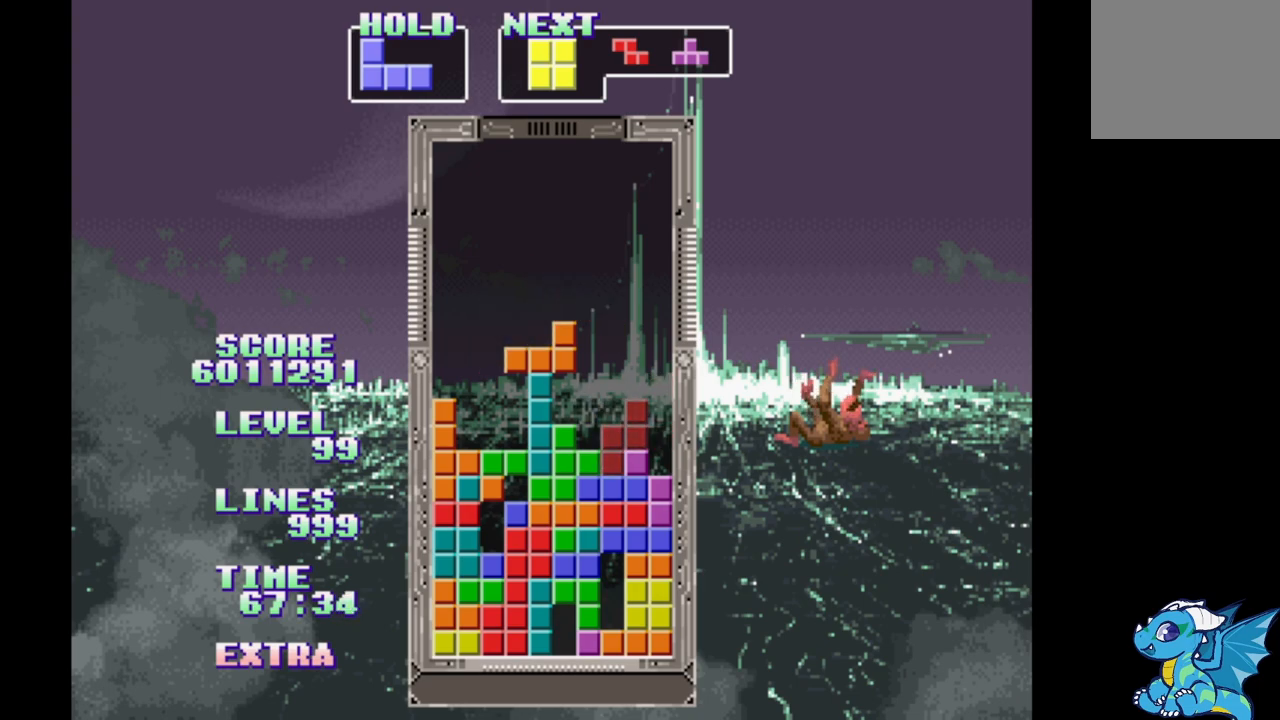
{"dt_ms": 500, "buttons": ["DPAD_LEFT"], "events": [[217, "DPAD_LEFT", "down"], [500, "DPAD_RIGHT", "up"]]}
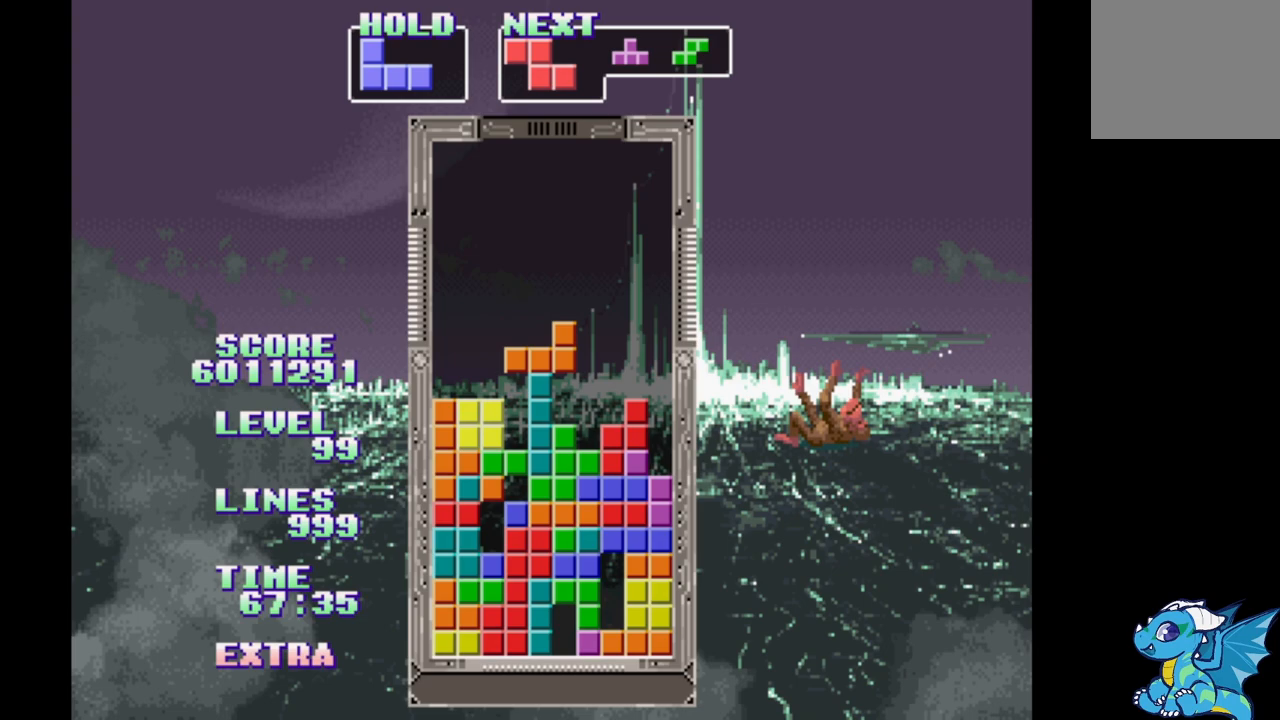
{"dt_ms": 500, "buttons": ["DPAD_LEFT"], "events": [[17, "DPAD_LEFT", "up"], [50, "DPAD_RIGHT", "down"], [267, "DPAD_RIGHT", "up"], [467, "DPAD_LEFT", "down"]]}
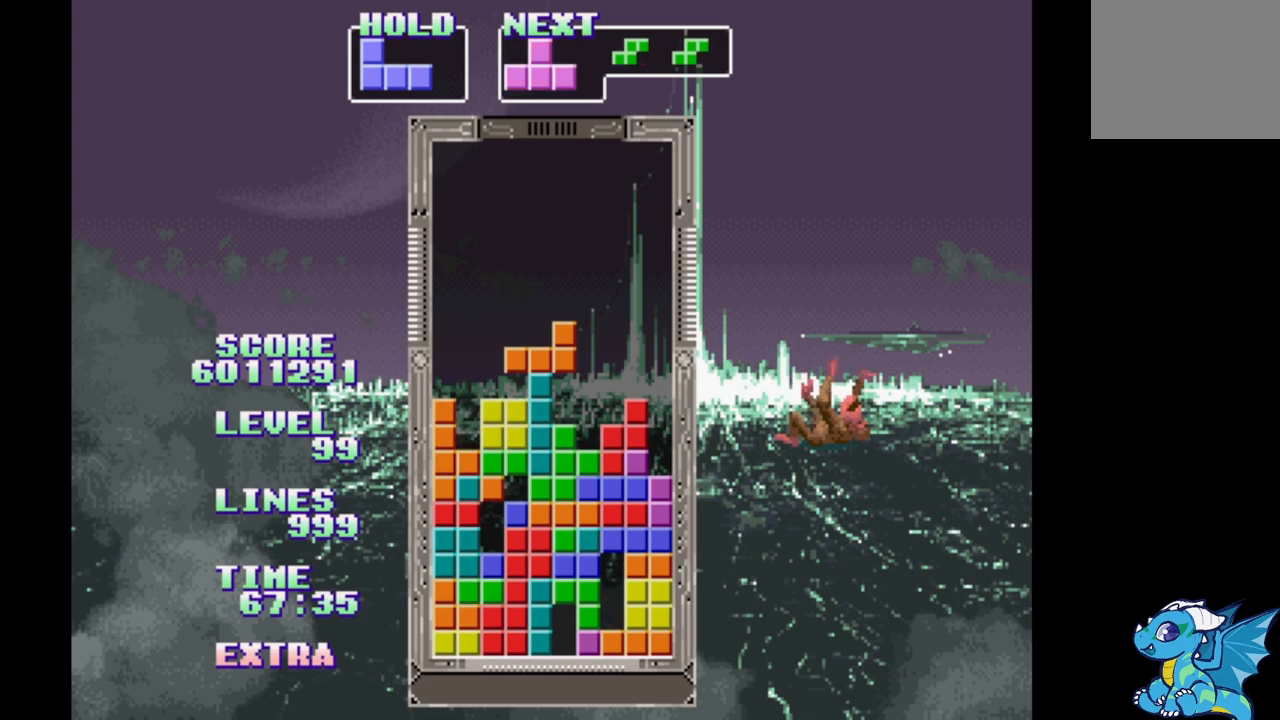
{"dt_ms": 500, "buttons": ["B", "DPAD_LEFT"], "events": [[383, "B", "down"]]}
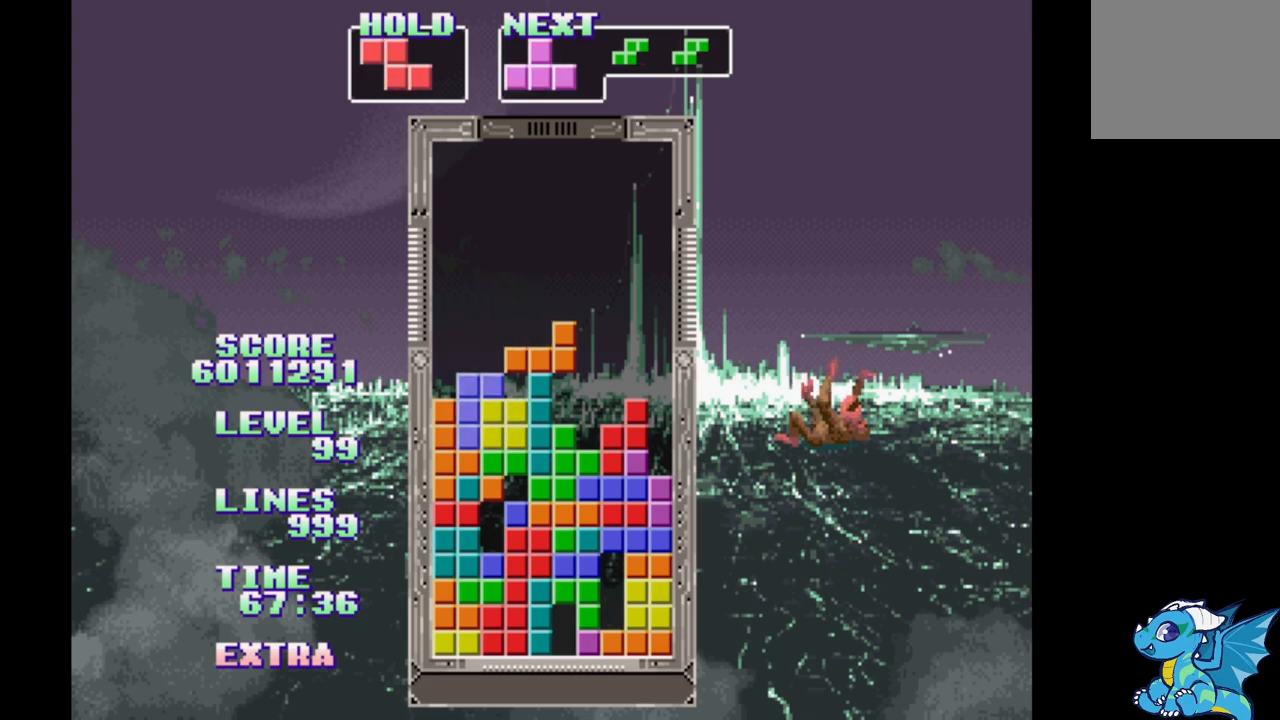
{"dt_ms": 500, "buttons": ["DPAD_RIGHT"], "events": [[100, "B", "up"], [150, "DPAD_LEFT", "up"], [317, "DPAD_RIGHT", "down"]]}
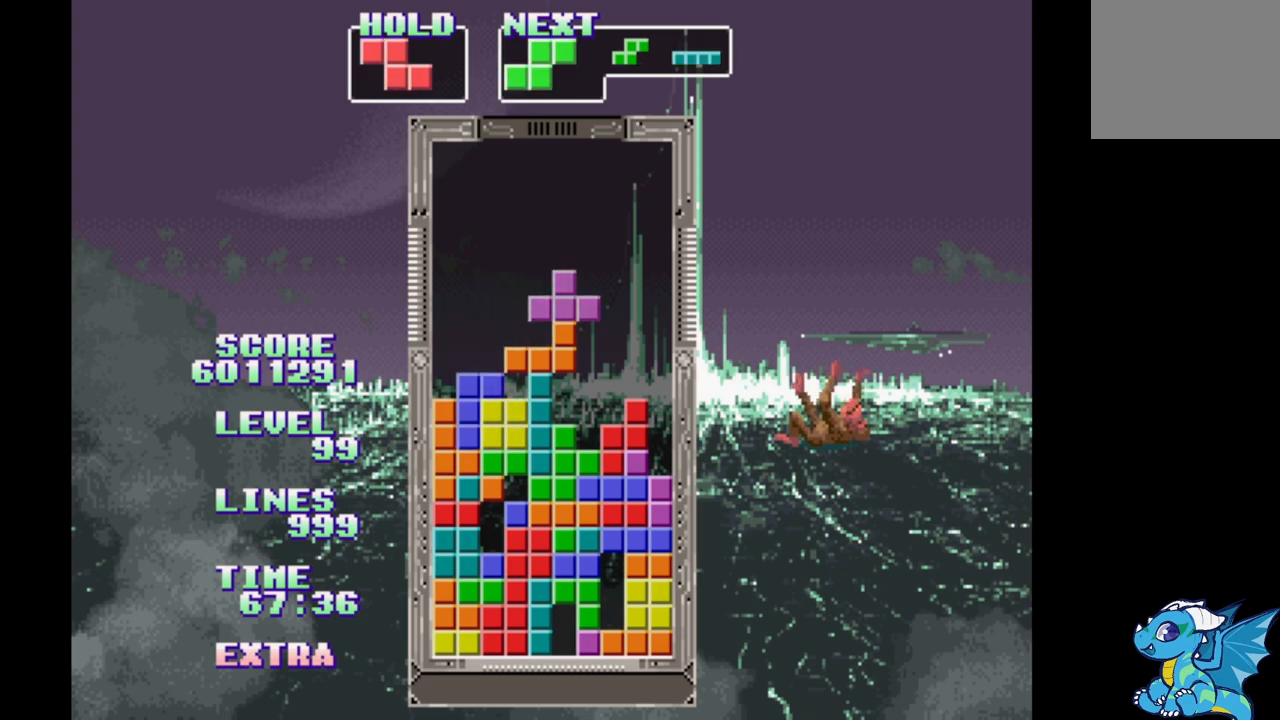
{"dt_ms": 500, "buttons": ["B", "DPAD_LEFT"], "events": [[117, "B", "down"], [167, "DPAD_RIGHT", "up"], [200, "B", "up"], [217, "DPAD_LEFT", "down"], [283, "B", "down"], [367, "B", "up"], [433, "B", "down"]]}
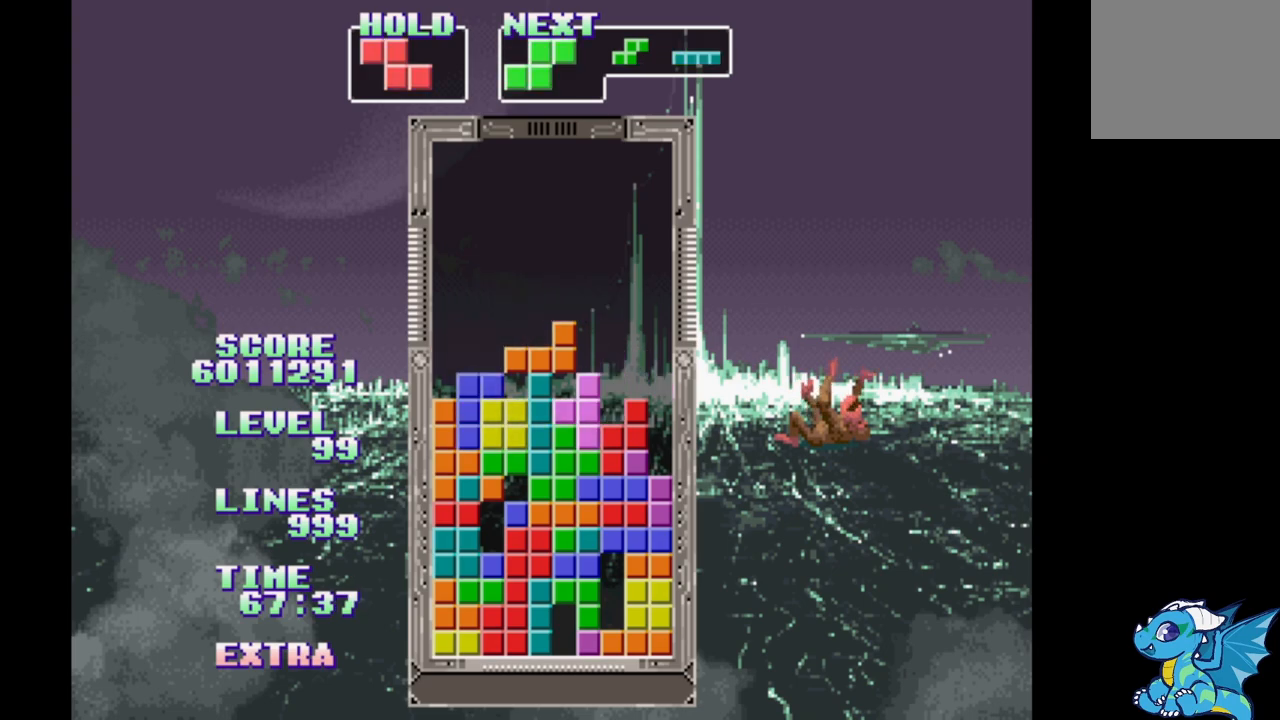
{"dt_ms": 1000, "buttons": []}